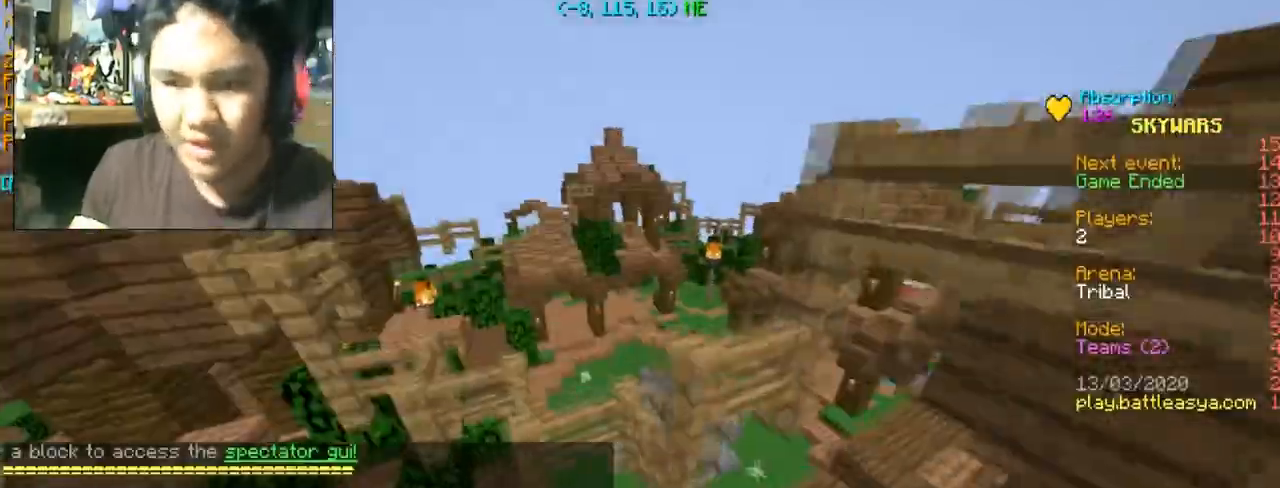
Gameplay with keyboard and mouse; each line is a JSON object with the keys and mouse buttons held at the frame after it. "events" lists presses ("down") and releases ("up") of "a", "d", "s", "space", "w", "mouse_left" and "mouse_right" between this image and that frame as [ms after this image, input, new state], when the widget could be followed in between. "mouse_left", "mouse_right" = the "left", "right" buttons of the "mouse" list. No other keys are recorded. Fast repeated clicks can show as one long hold. Mouse movement is not recorded.
{"keys": ["w"], "mouse": [], "events": [[133, "w", "down"]]}
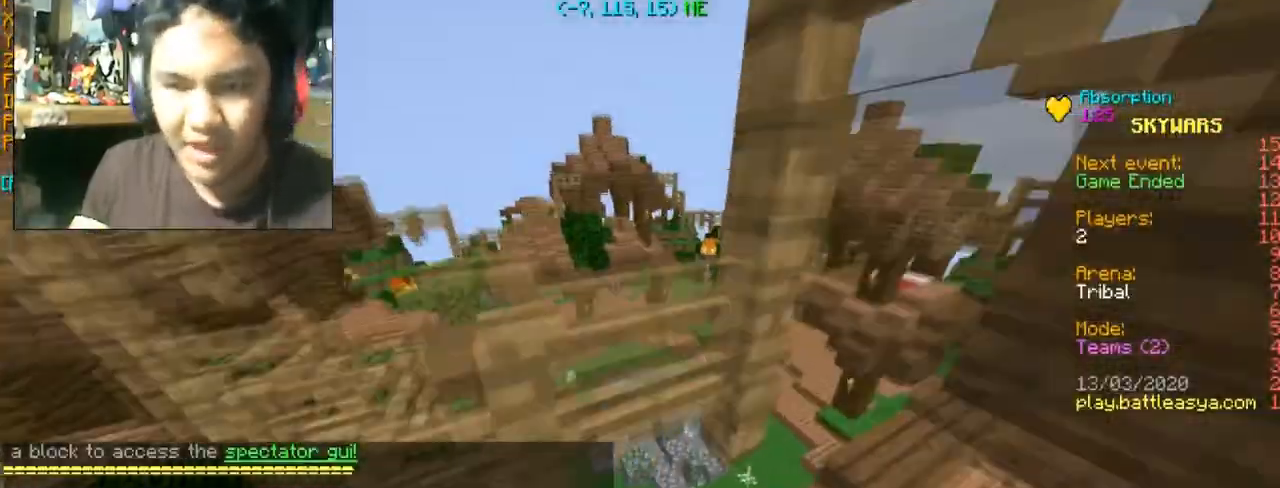
{"keys": ["w"], "mouse": [], "events": []}
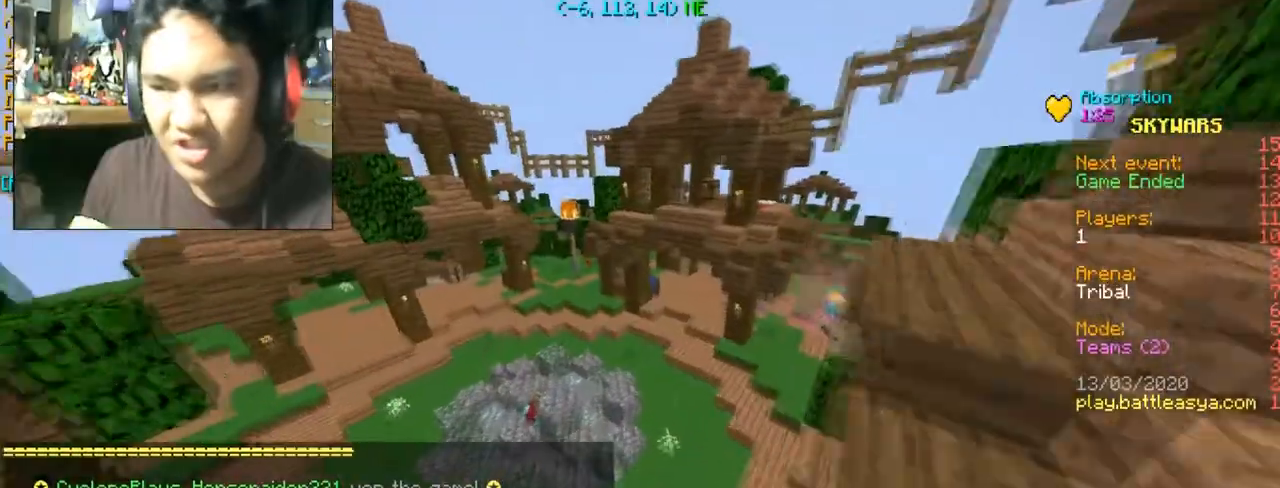
{"keys": [], "mouse": [], "events": [[300, "space", "down"], [400, "a", "down"], [400, "space", "up"], [433, "a", "up"], [433, "w", "up"]]}
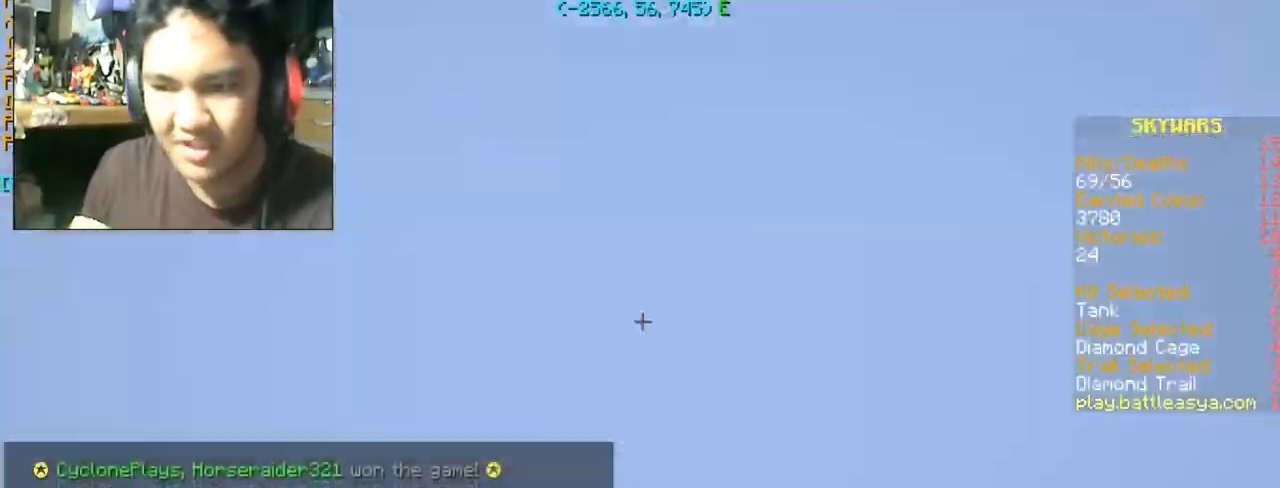
{"keys": [], "mouse": []}
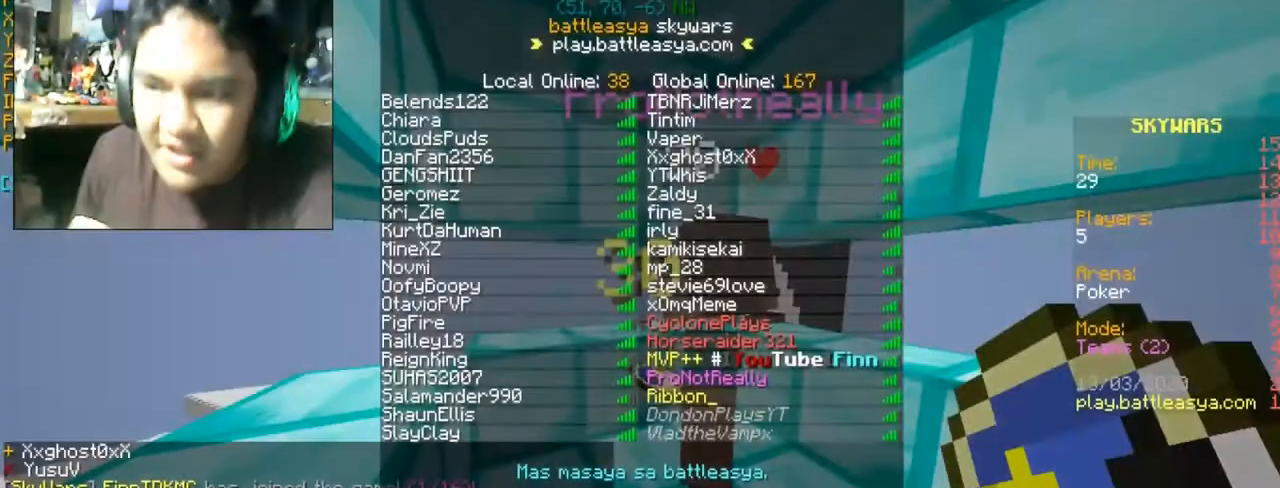
{"keys": [], "mouse": [], "events": []}
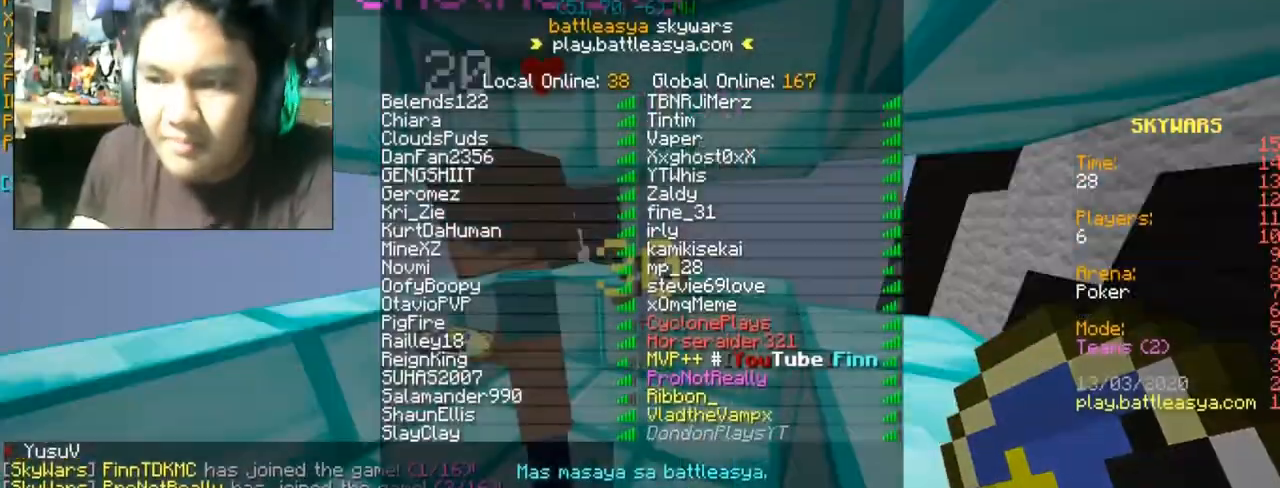
{"keys": [], "mouse": [], "events": []}
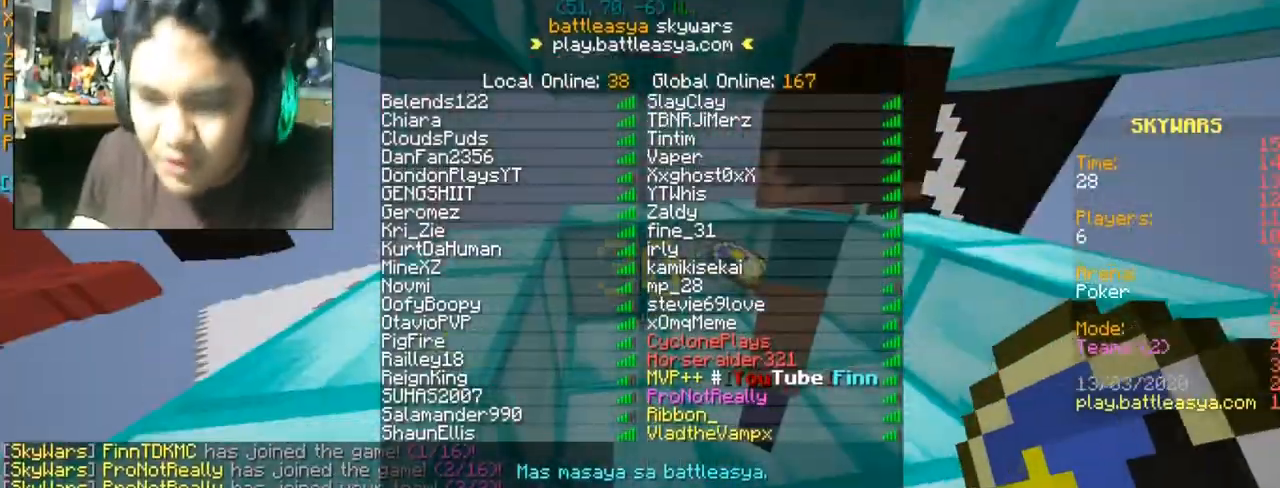
{"keys": ["a", "d", "s"], "mouse": [], "events": [[500, "a", "down"], [500, "d", "down"], [500, "s", "down"]]}
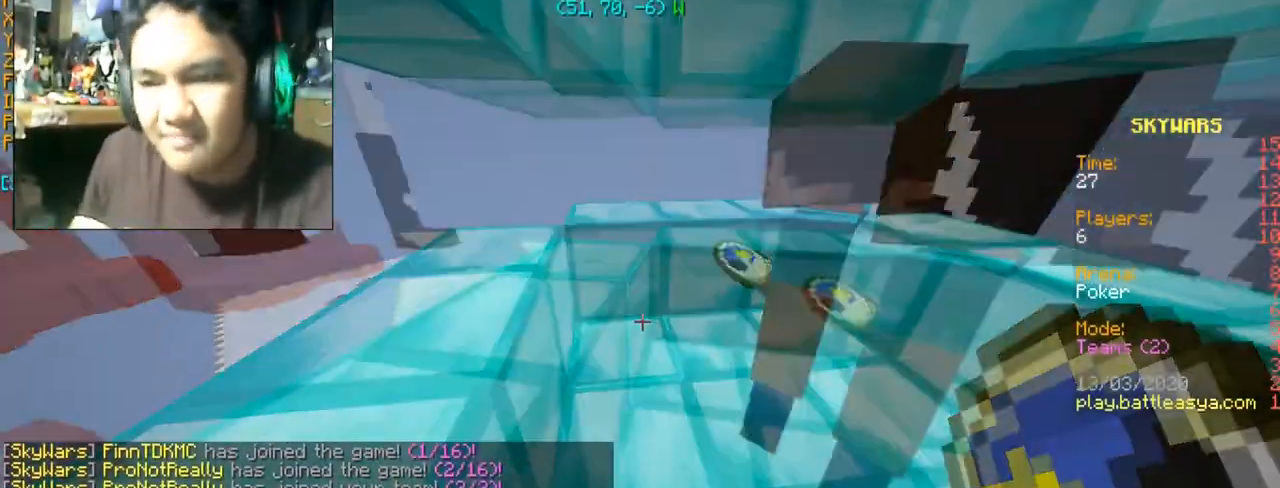
{"keys": ["a", "d"], "mouse": [], "events": [[100, "s", "up"], [234, "w", "down"], [467, "w", "up"]]}
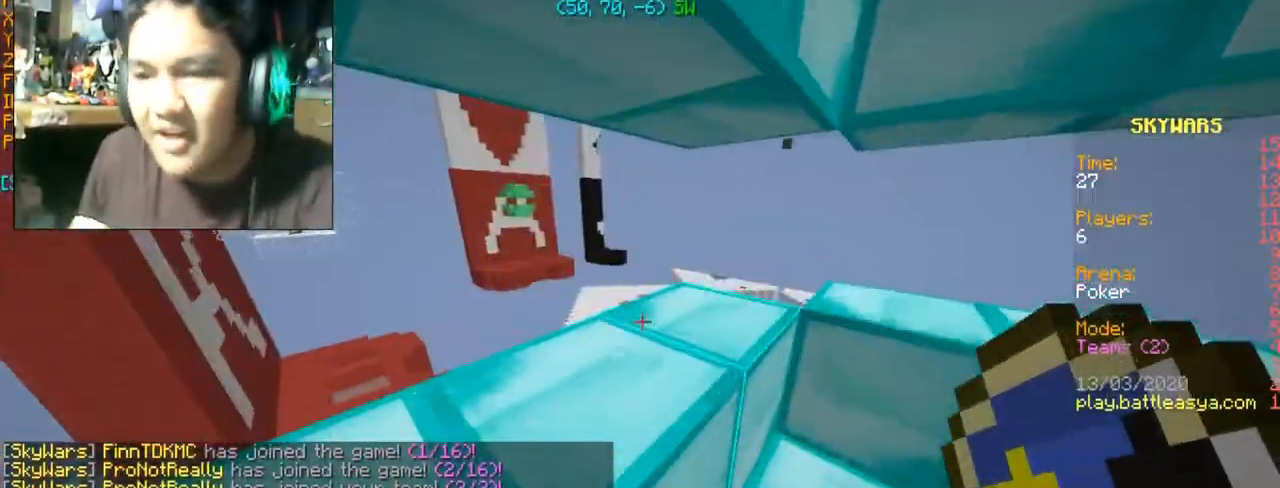
{"keys": [], "mouse": [], "events": [[33, "a", "up"], [100, "d", "up"]]}
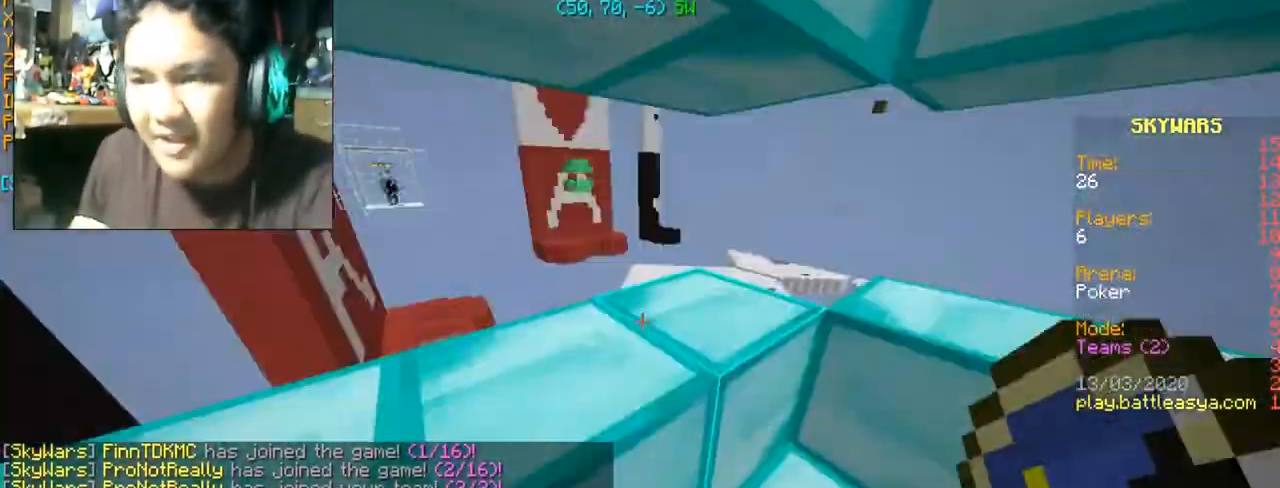
{"keys": ["a", "d", "s"], "mouse": [], "events": [[367, "a", "down"], [367, "s", "down"], [401, "d", "down"]]}
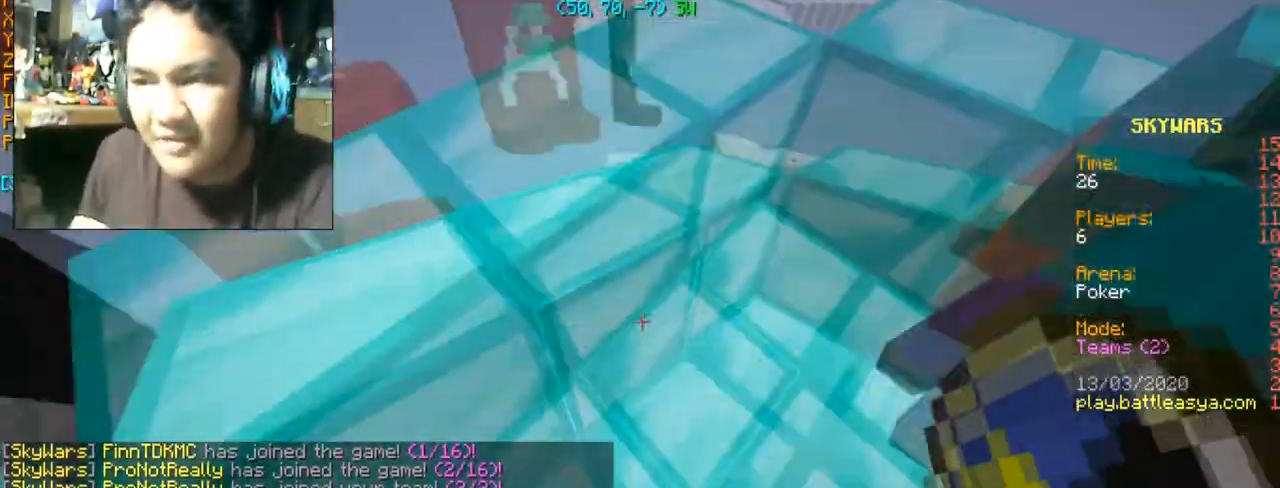
{"keys": ["d"], "mouse": [], "events": [[367, "a", "up"], [400, "s", "up"]]}
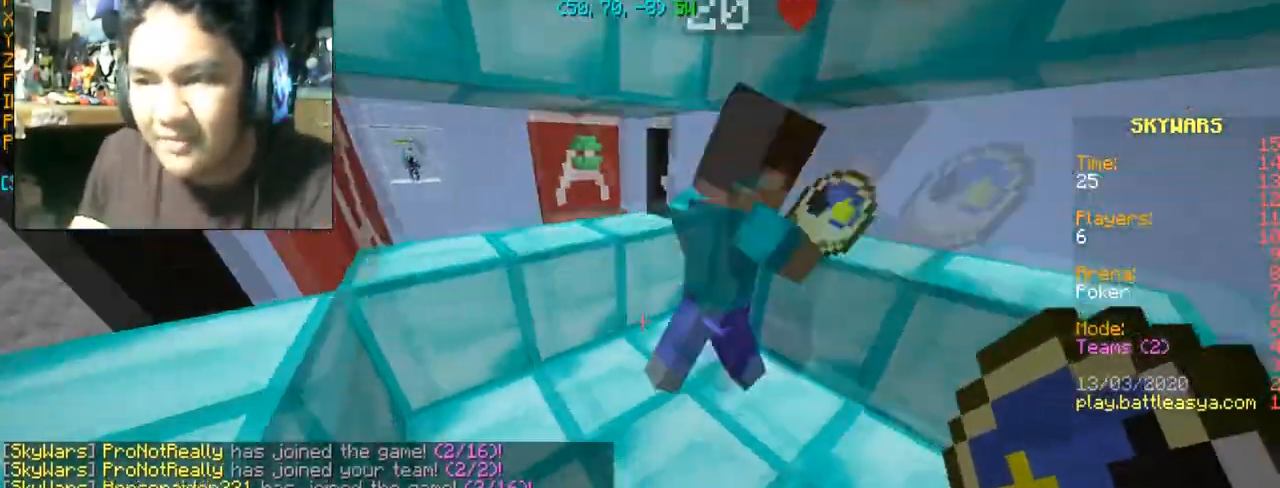
{"keys": [], "mouse": [], "events": [[434, "d", "up"]]}
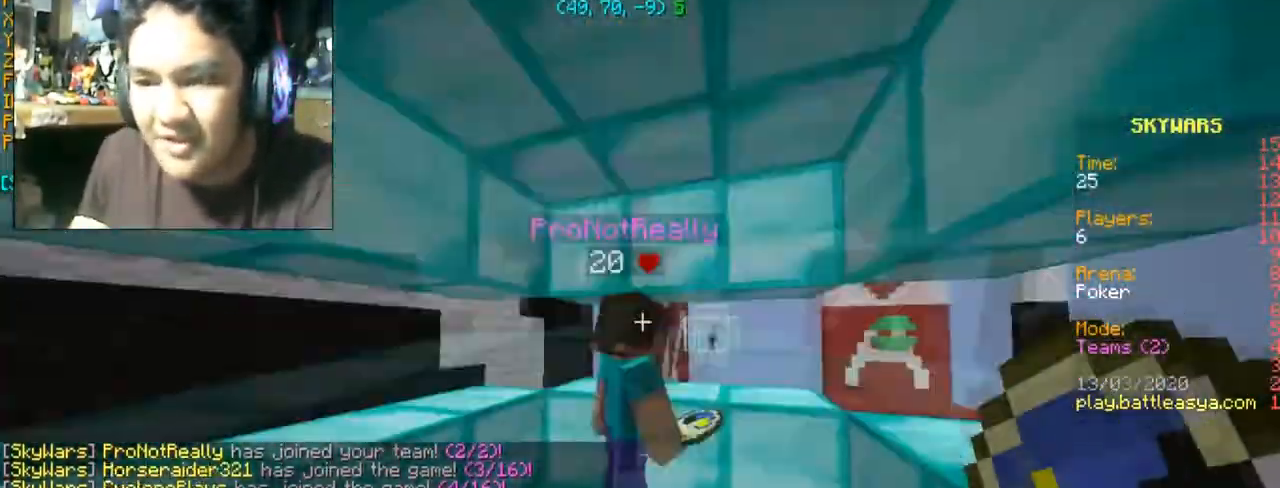
{"keys": [], "mouse": [], "events": []}
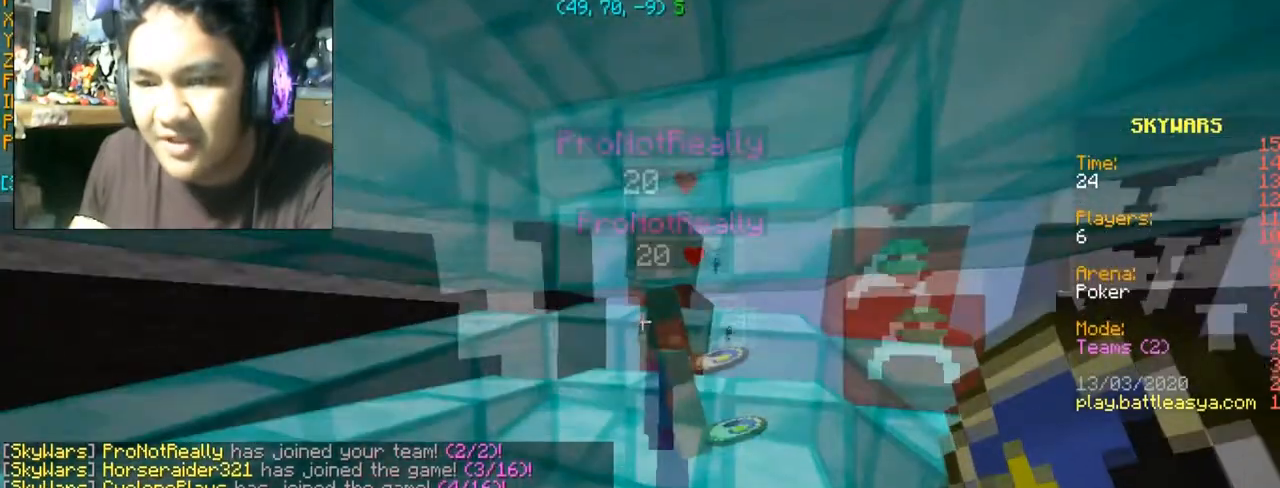
{"keys": [], "mouse": [], "events": []}
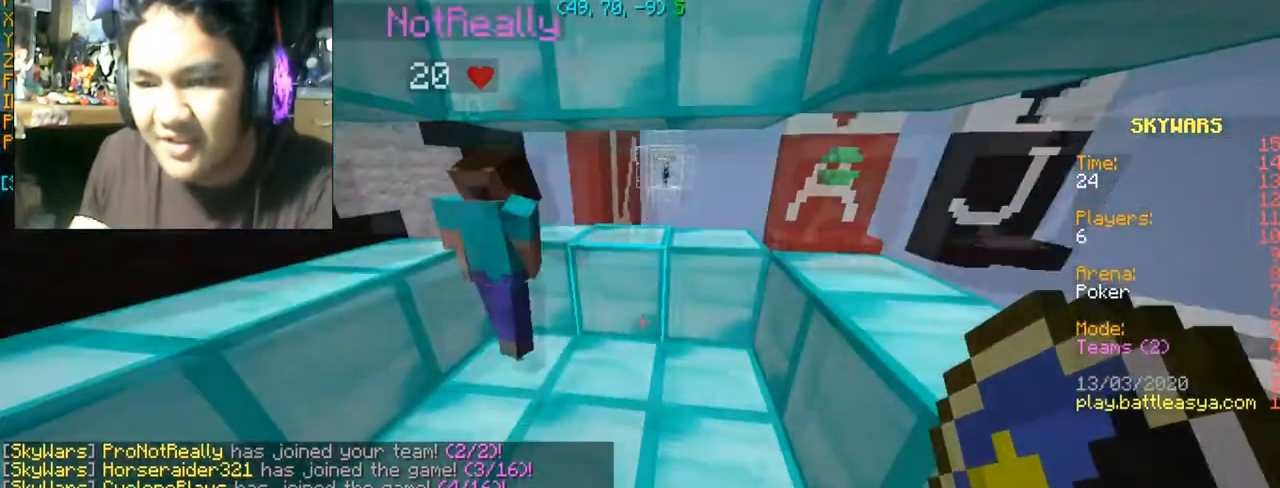
{"keys": ["a", "w"], "mouse": [], "events": [[467, "a", "down"], [467, "w", "down"]]}
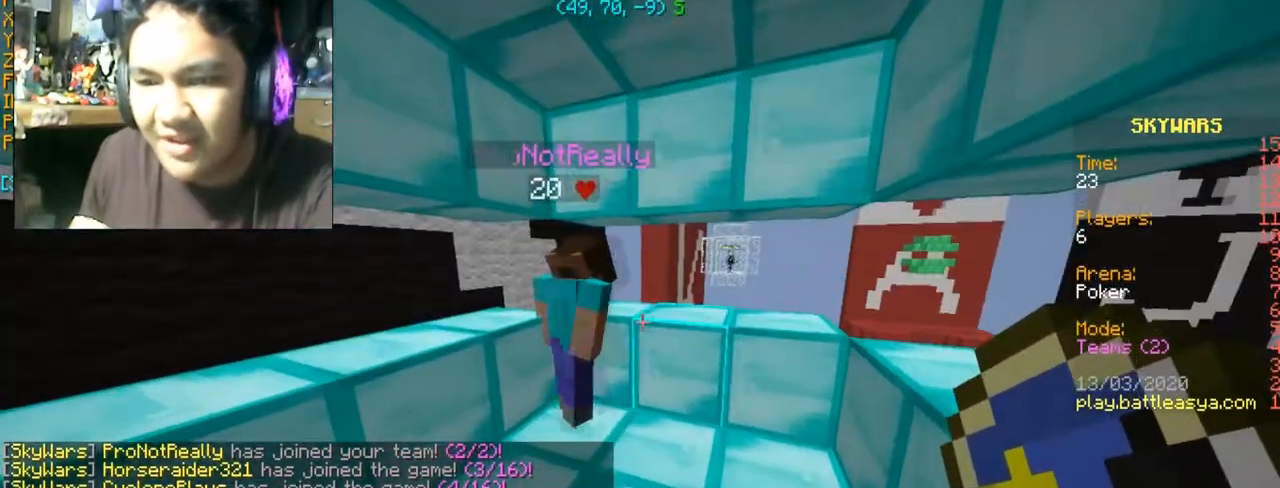
{"keys": ["s"], "mouse": [], "events": [[267, "w", "up"], [333, "a", "up"], [467, "s", "down"]]}